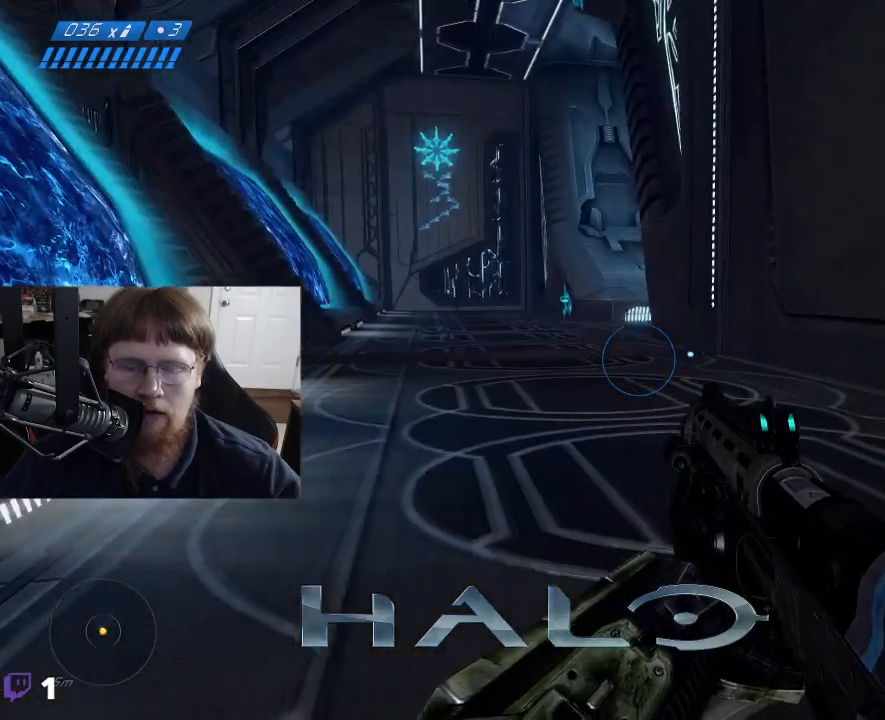
Gameplay with keyboard and mouse; each line is a JSON object with the keys held at the frame after it. "events" lists presses ("down") and releases ("up") of "1", "2", "3", "4", "5", "a", "alt", "c", "caps_lock", "ctrl", "d", "e", "f", "g", "q", "r", "s", "shift", "space", "t", "tab", "v", "w", "x" and "z" between this image and that frame as [ms after this image, input, new state], when the widget could be followed in between. No other keys are recorded. Mouse buttons are not recorded. Not read: mouse_move.
{"keys": ["w"], "events": []}
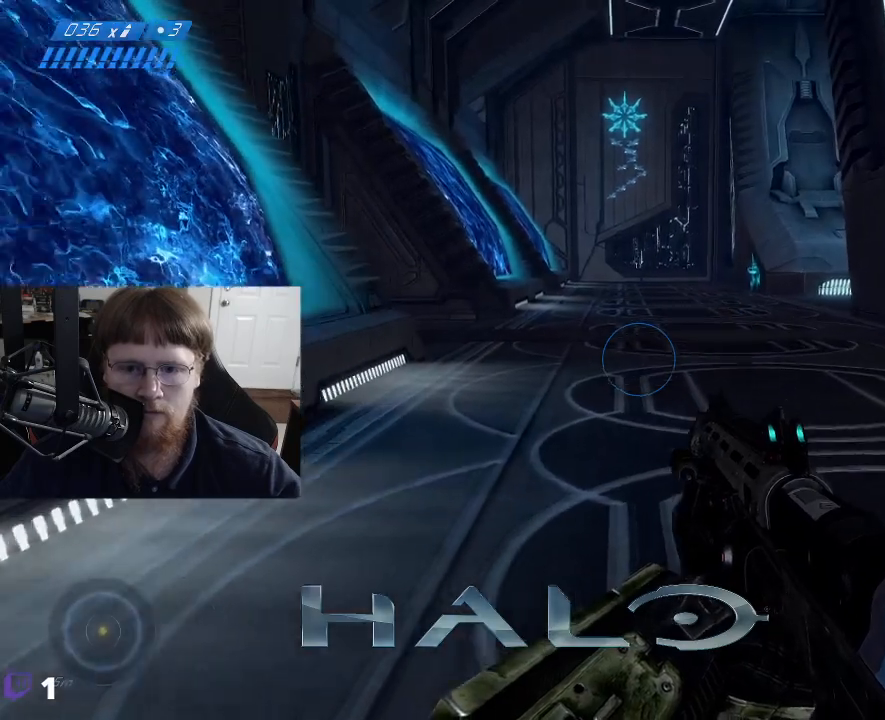
{"keys": ["w"], "events": []}
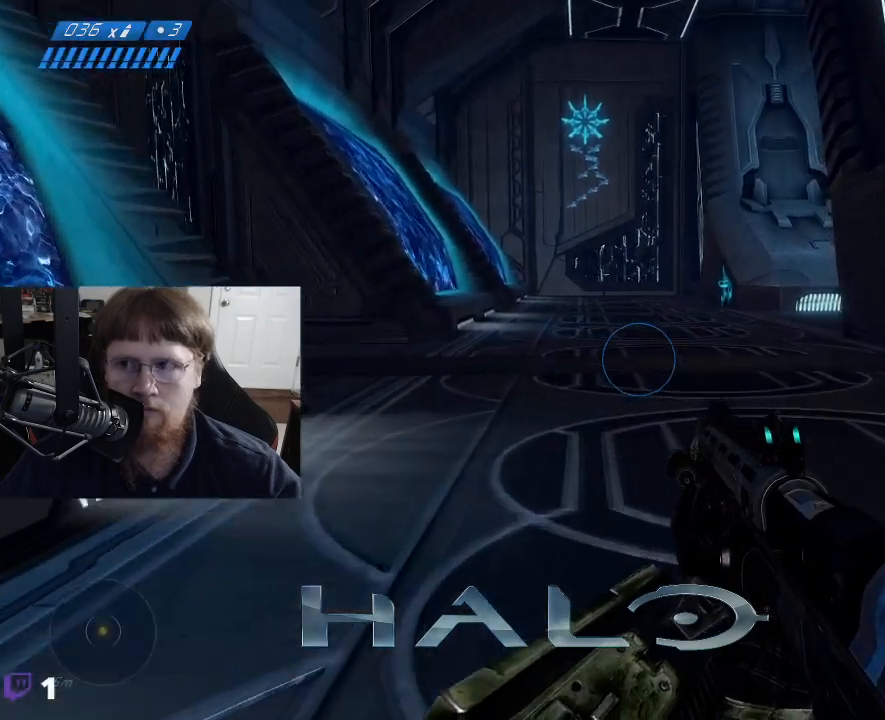
{"keys": ["w"], "events": []}
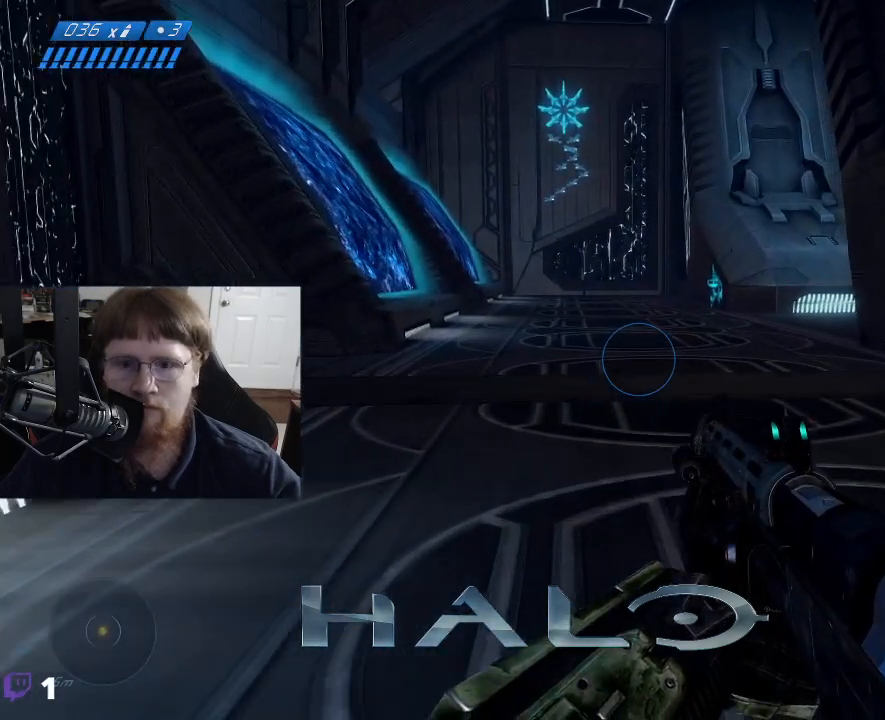
{"keys": ["w"], "events": []}
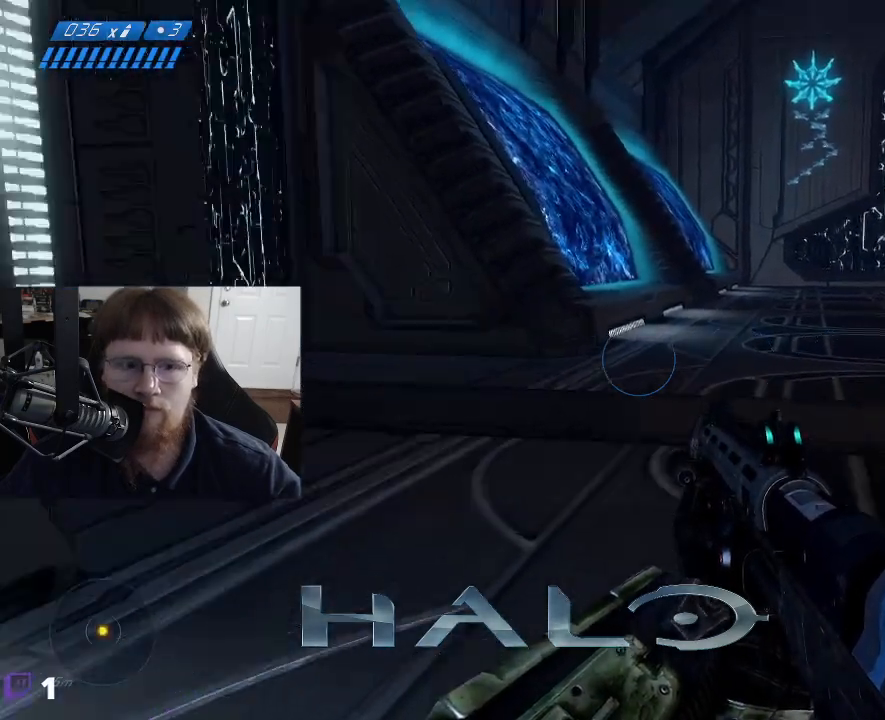
{"keys": ["w"], "events": [[17, "d", "down"], [484, "d", "up"]]}
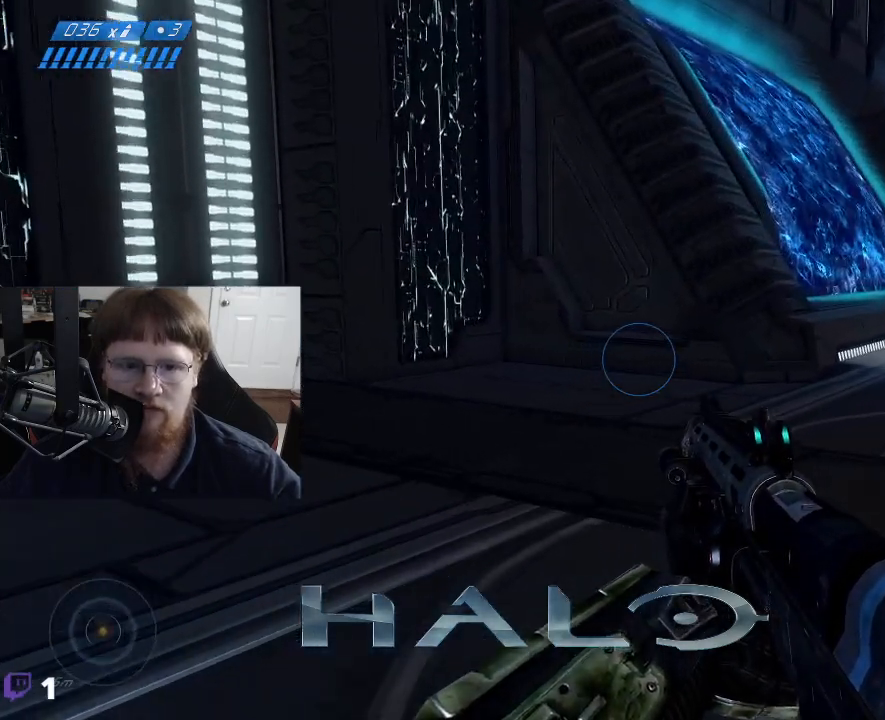
{"keys": ["w"], "events": []}
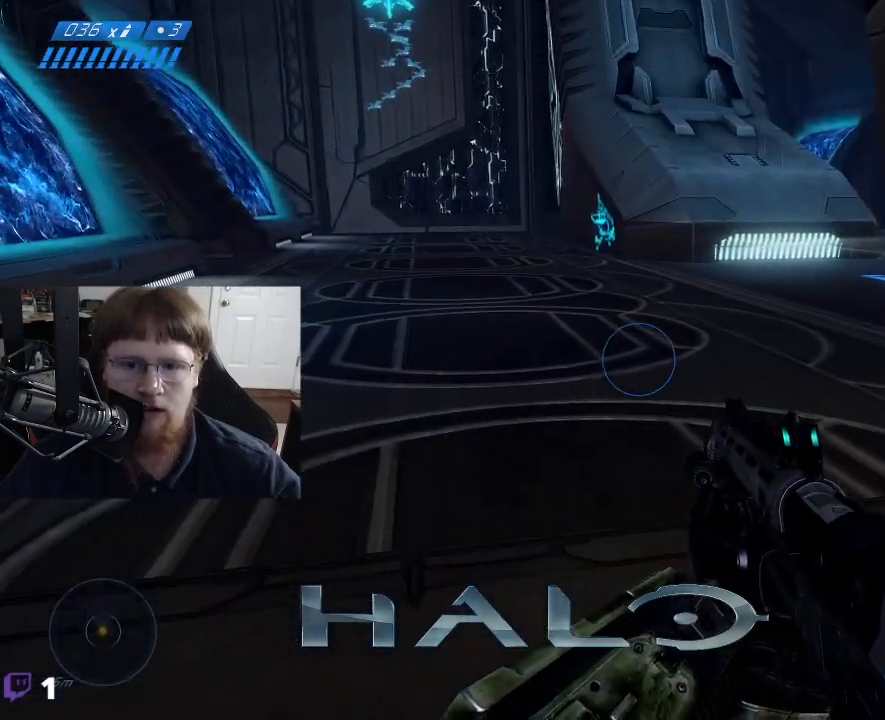
{"keys": ["w"], "events": []}
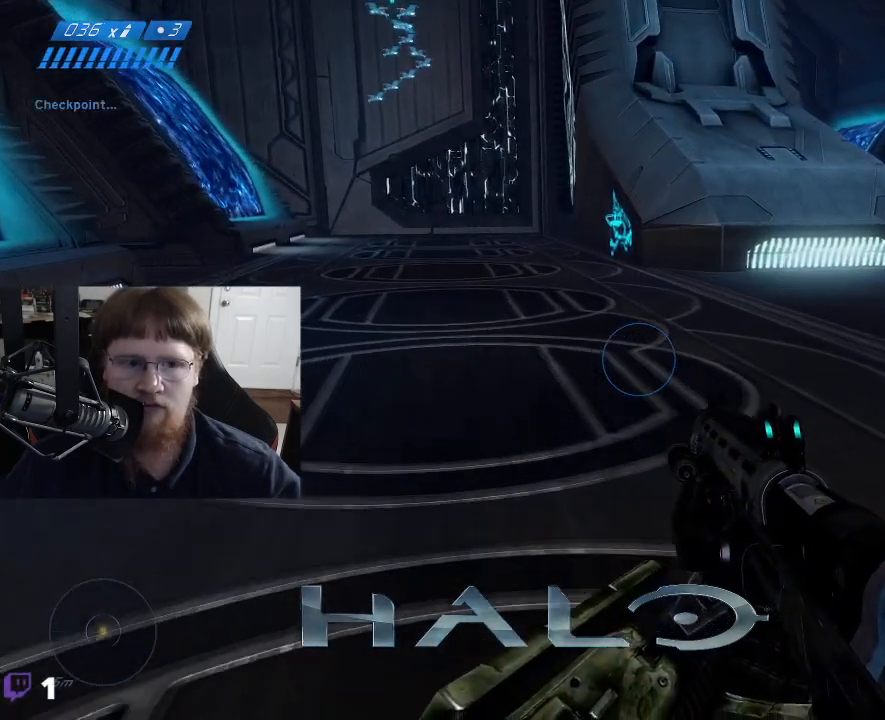
{"keys": ["a", "w"], "events": [[300, "a", "down"]]}
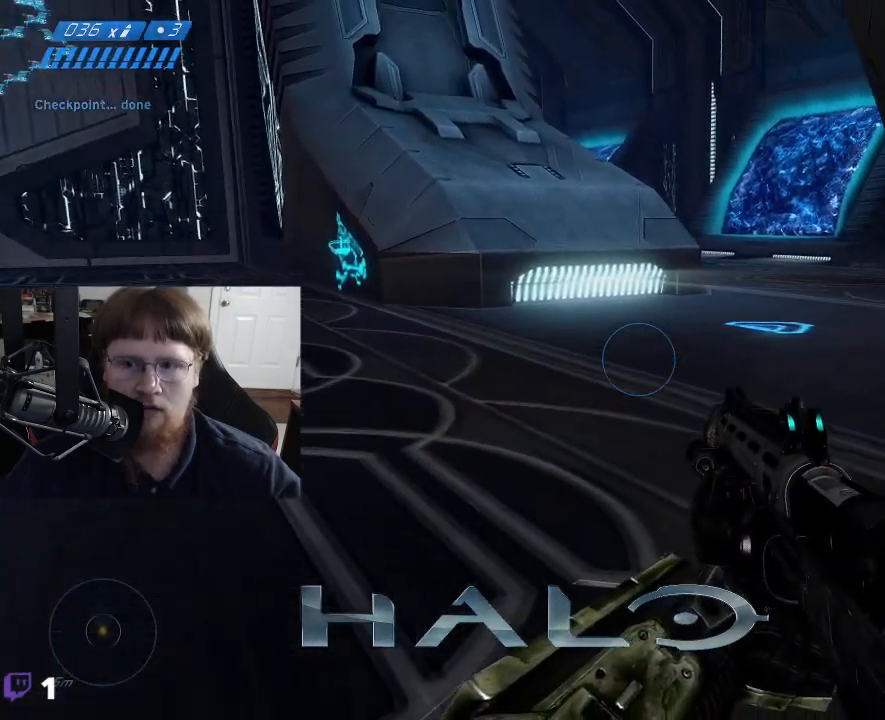
{"keys": ["a", "w"], "events": []}
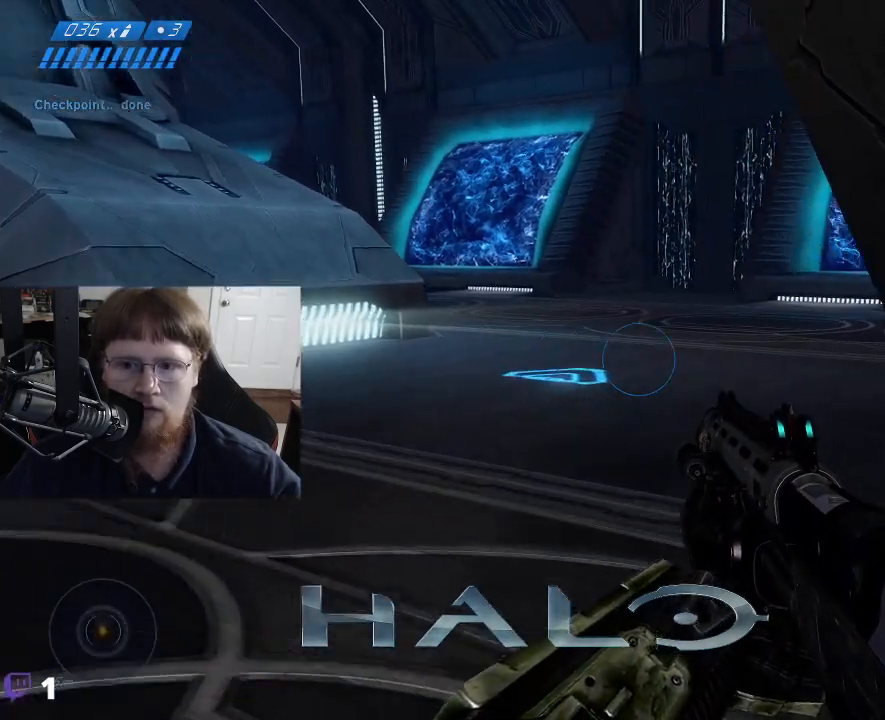
{"keys": ["a", "w"], "events": []}
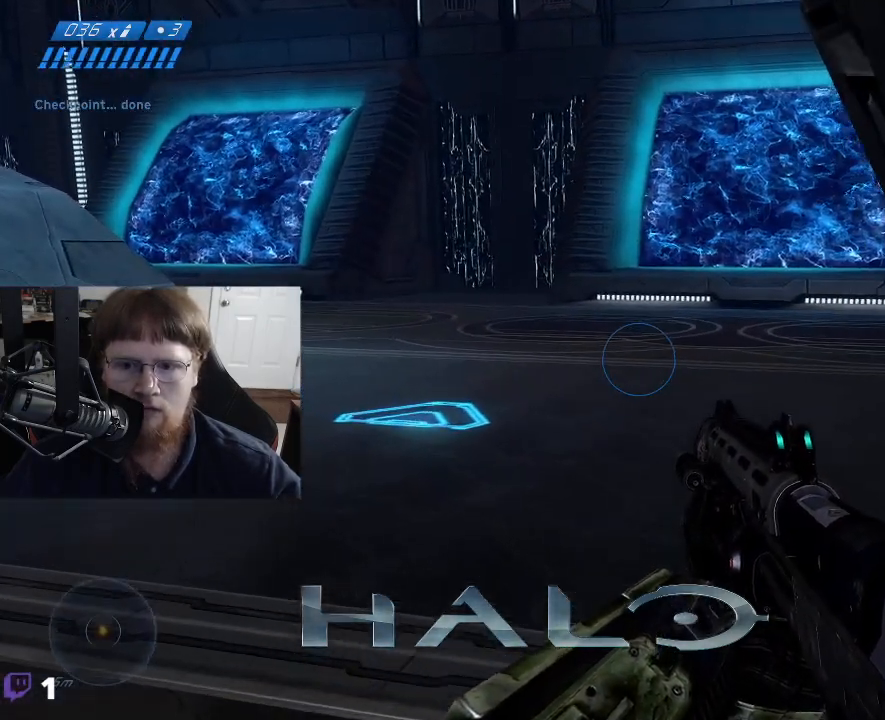
{"keys": ["a", "w"], "events": []}
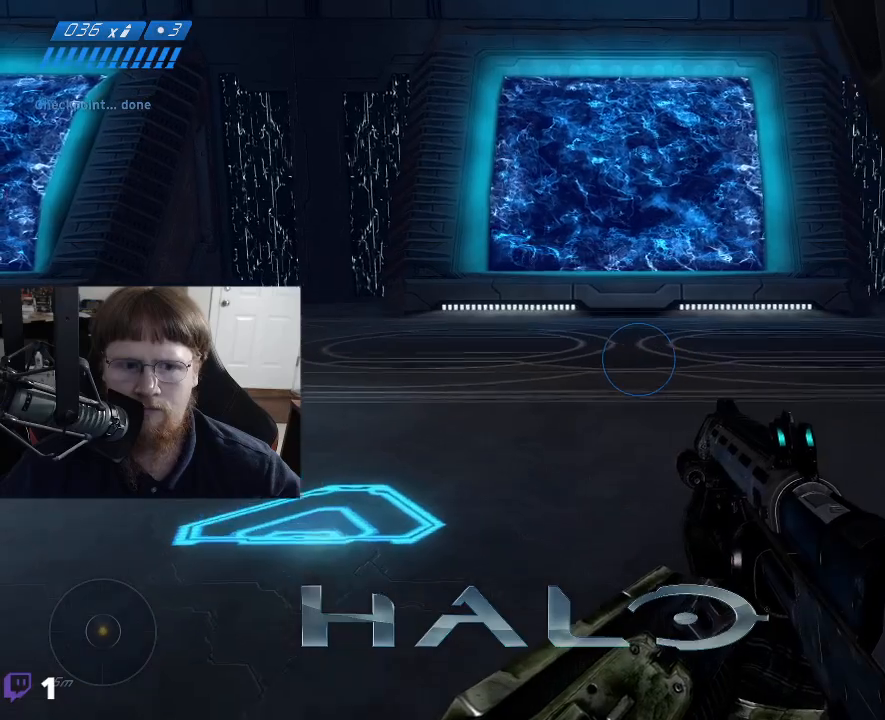
{"keys": ["a", "w"], "events": []}
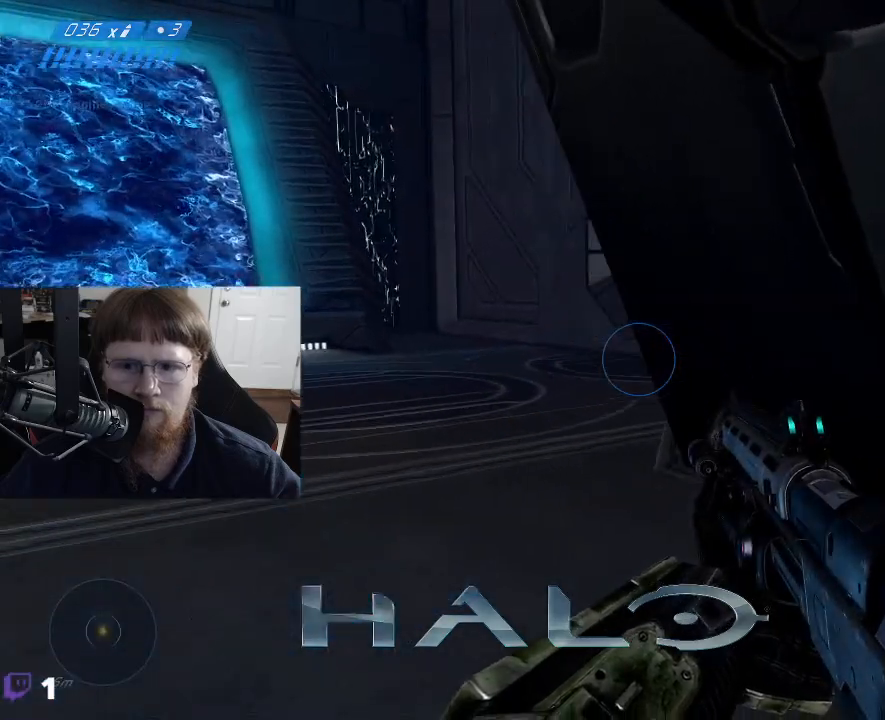
{"keys": ["a", "w"], "events": []}
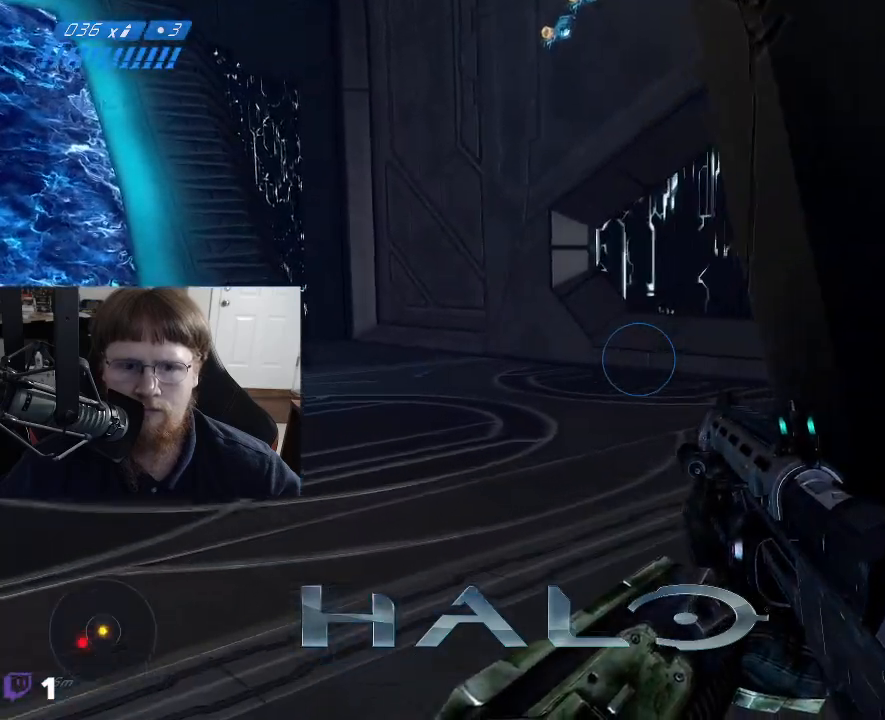
{"keys": ["a", "w"], "events": []}
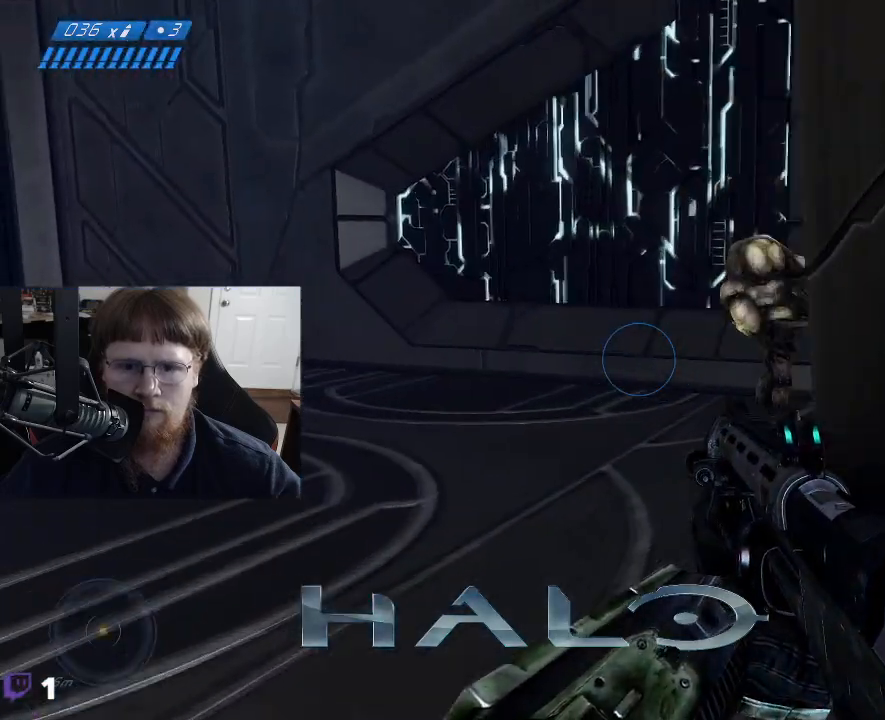
{"keys": ["a"], "events": [[450, "w", "up"]]}
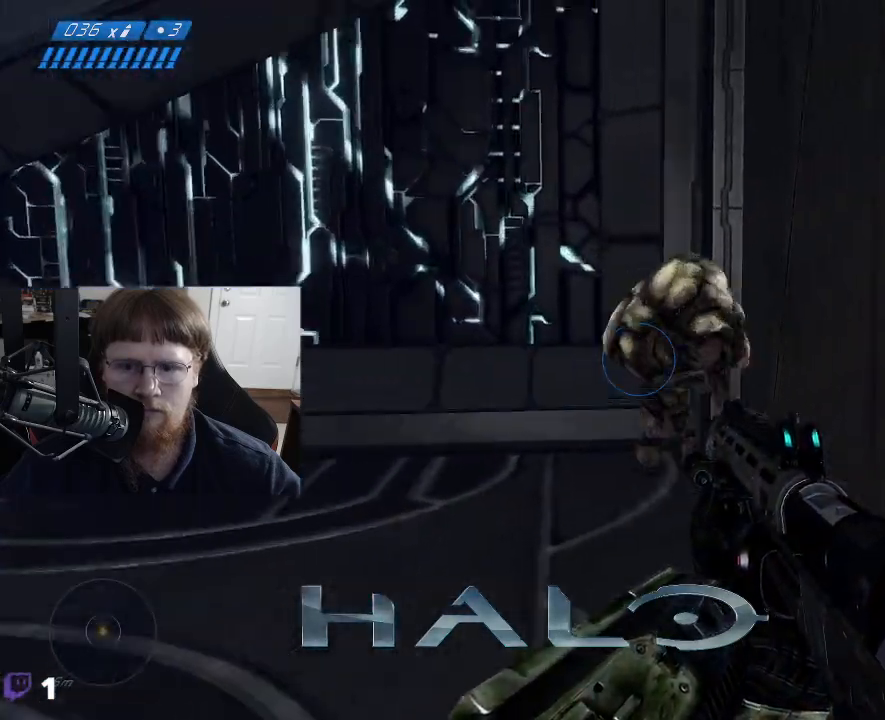
{"keys": ["a", "s"], "events": [[184, "s", "down"]]}
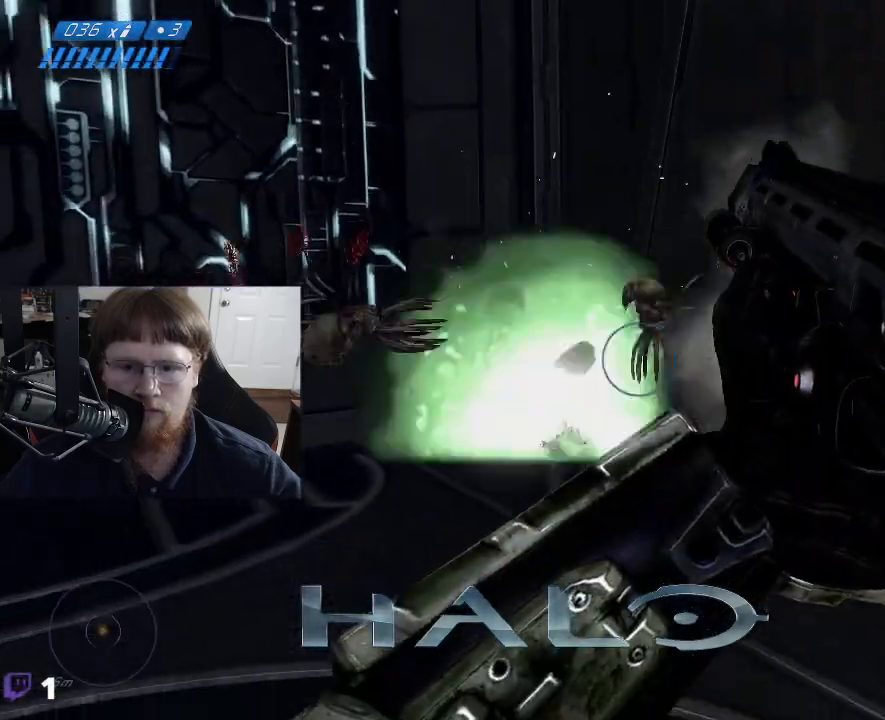
{"keys": ["s"], "events": [[17, "a", "up"]]}
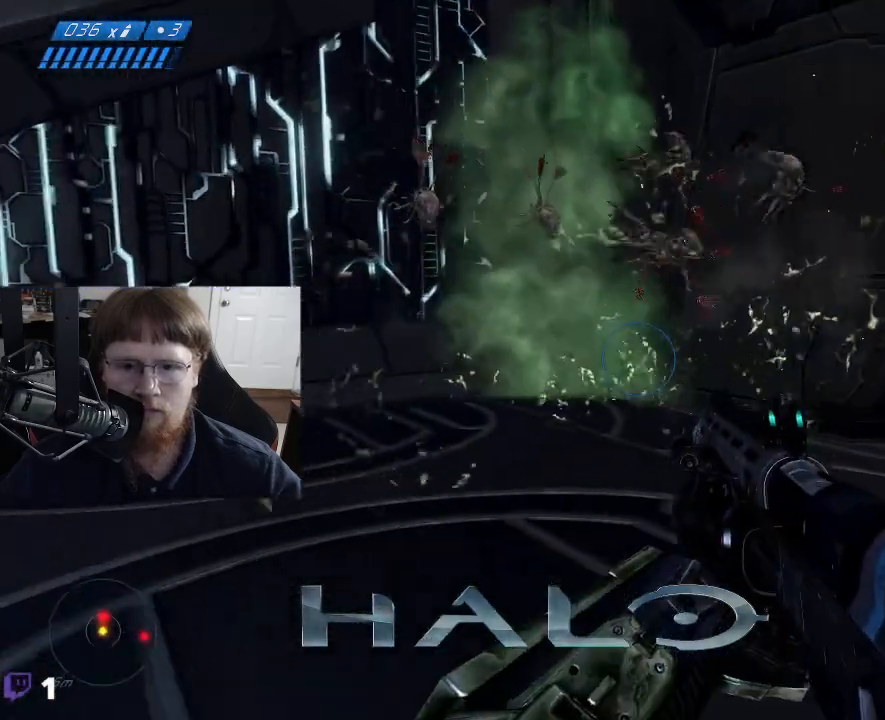
{"keys": [], "events": [[167, "s", "up"]]}
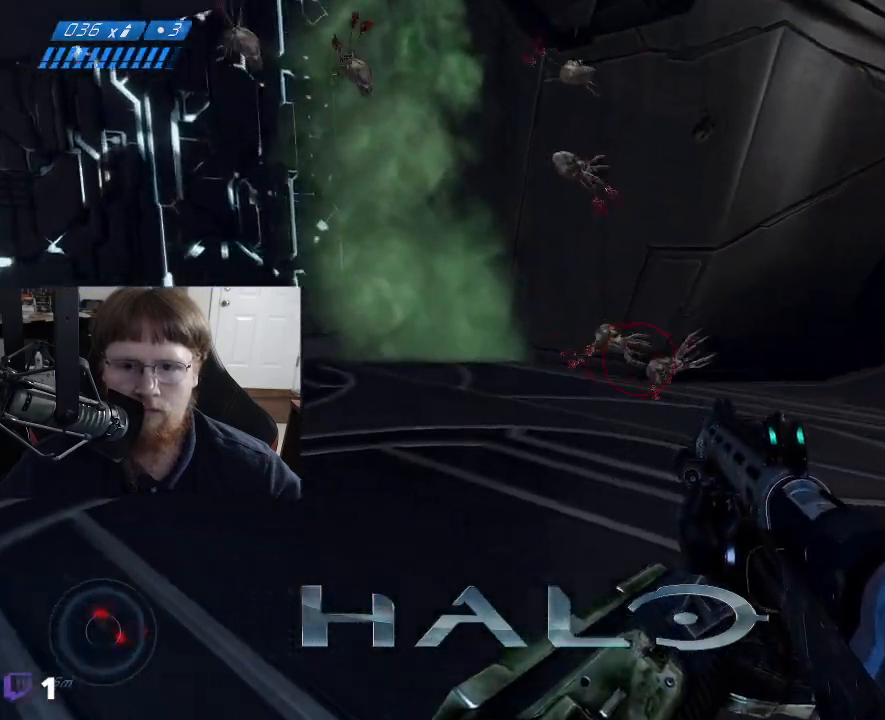
{"keys": ["w"], "events": [[367, "w", "down"]]}
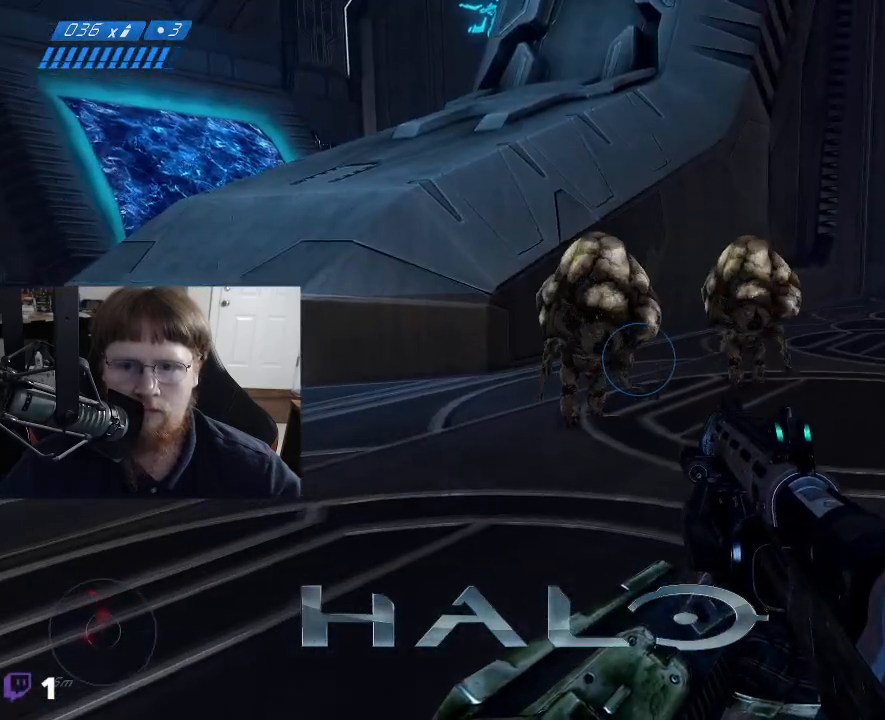
{"keys": ["s"], "events": [[200, "w", "up"], [384, "s", "down"]]}
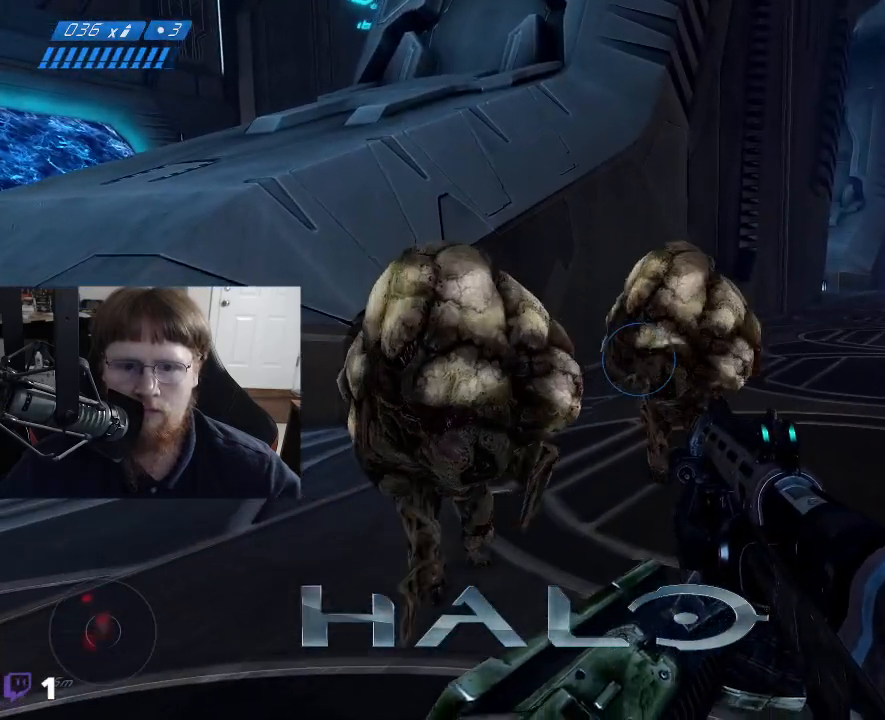
{"keys": ["s", "space"], "events": [[400, "space", "down"]]}
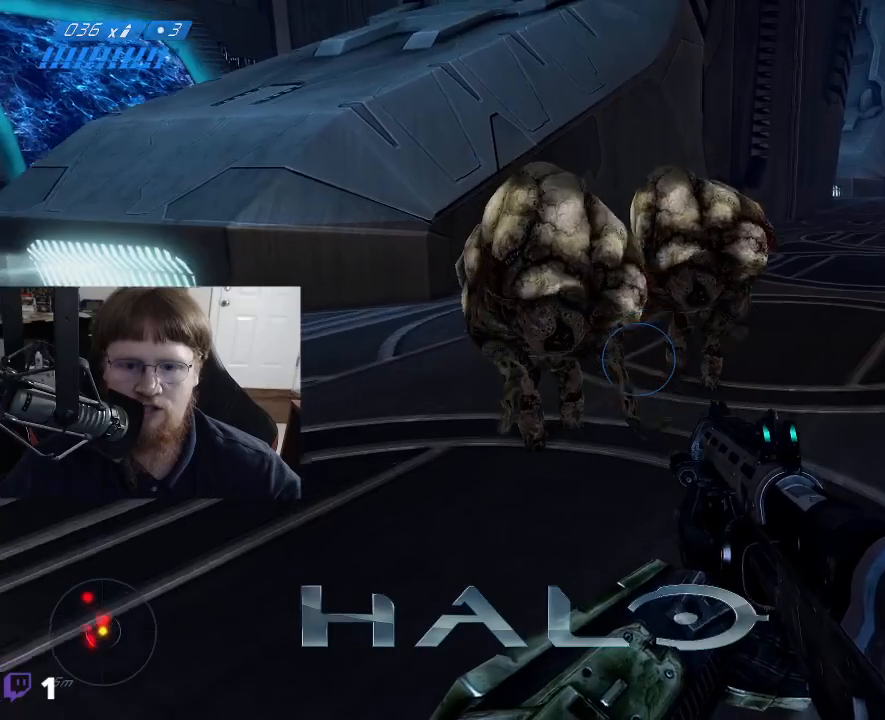
{"keys": ["s"], "events": [[100, "space", "up"]]}
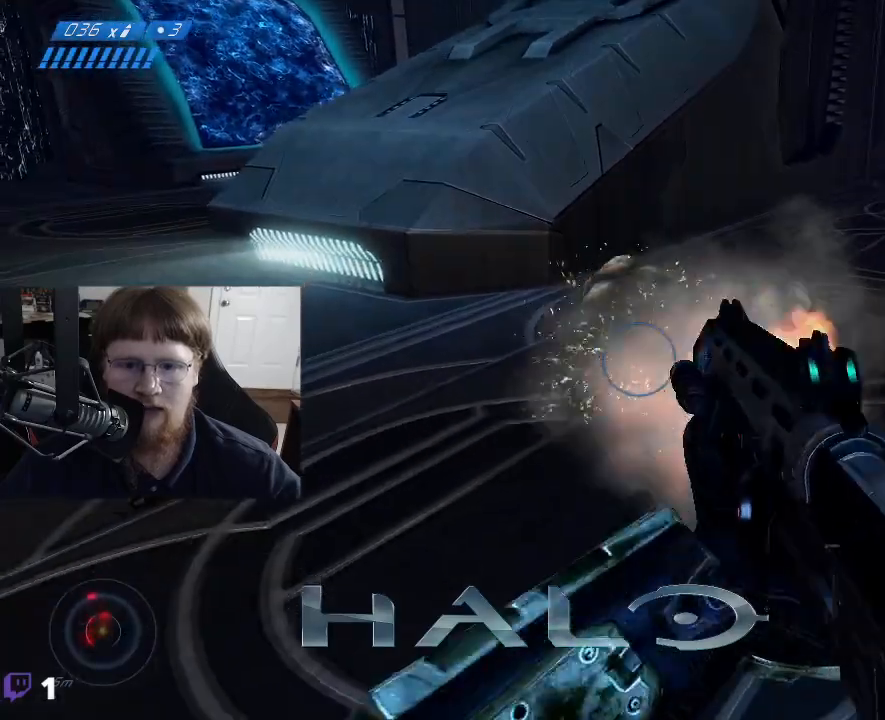
{"keys": ["s"], "events": []}
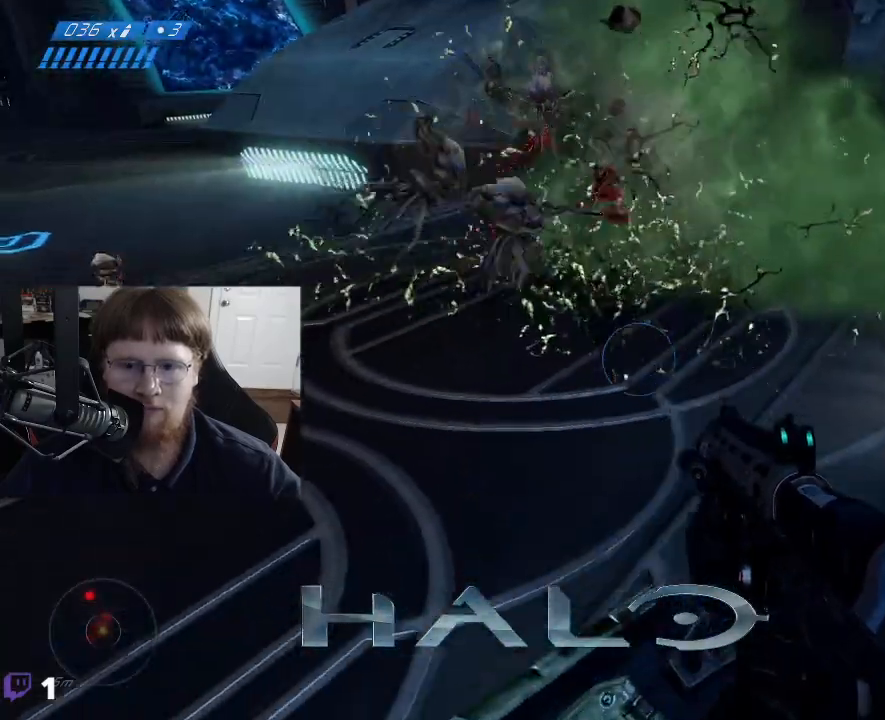
{"keys": ["s"], "events": []}
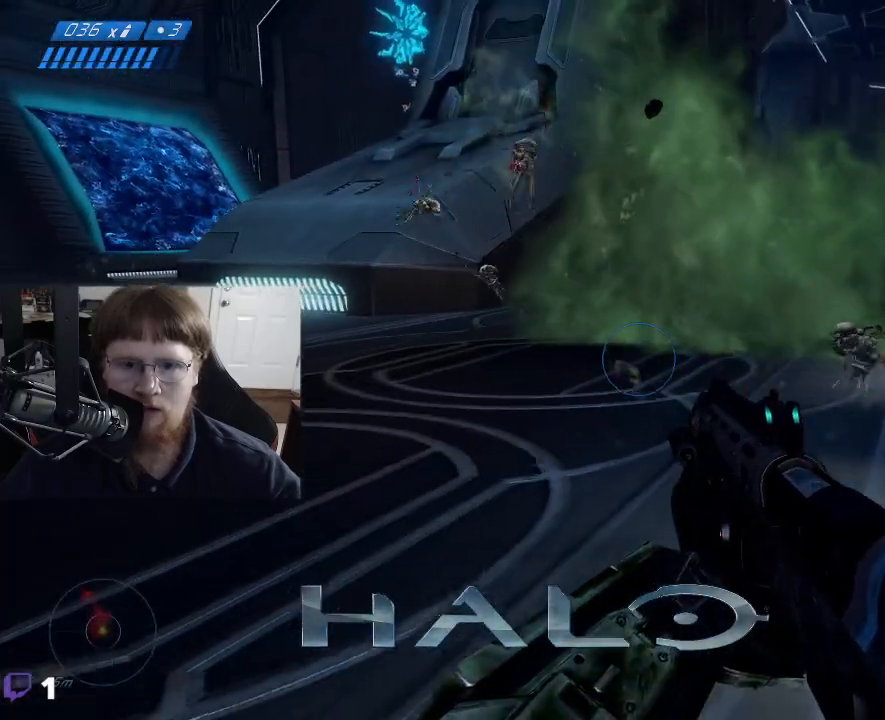
{"keys": ["a", "w"], "events": [[50, "s", "up"], [184, "a", "down"], [467, "w", "down"]]}
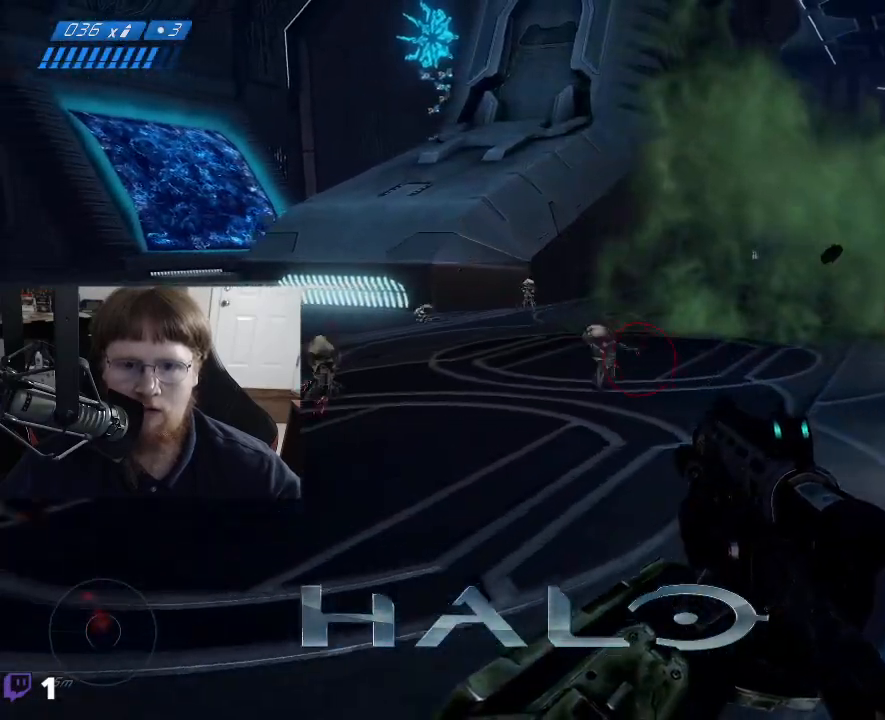
{"keys": ["a", "w"], "events": []}
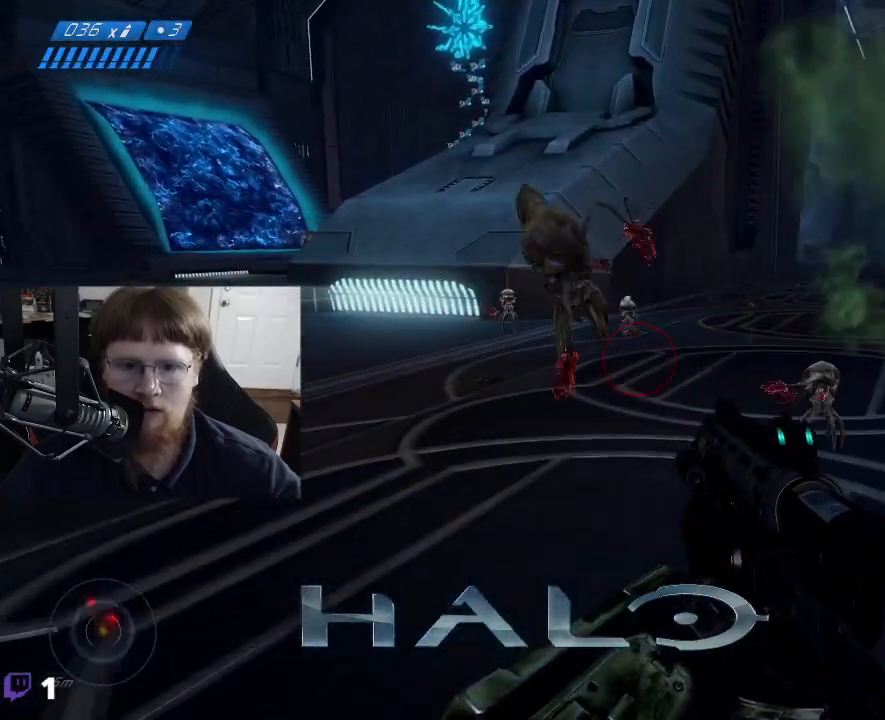
{"keys": ["a", "w"], "events": []}
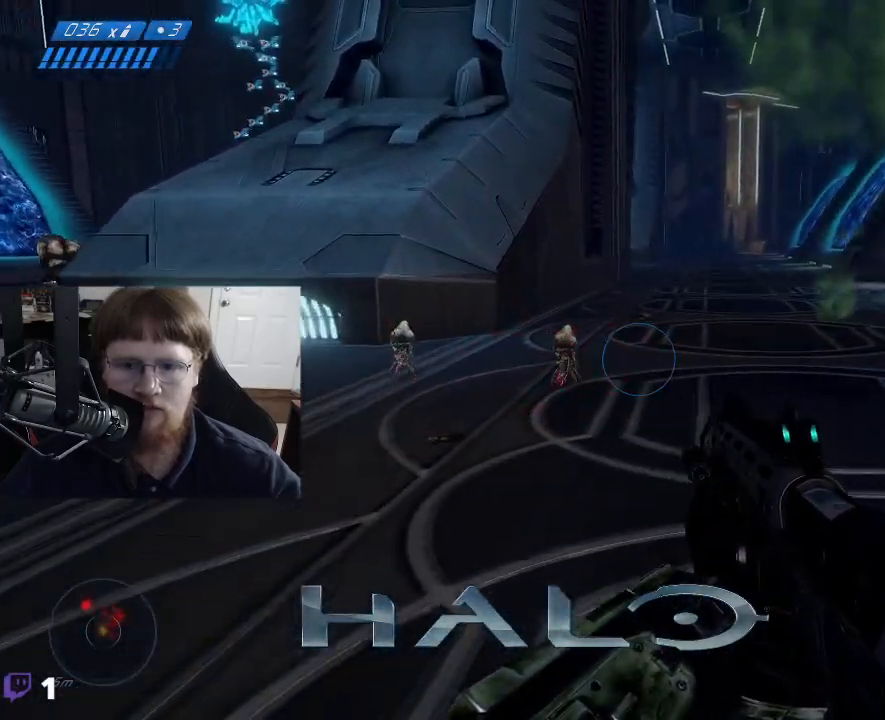
{"keys": ["w"], "events": [[100, "a", "up"], [100, "w", "up"], [417, "w", "down"]]}
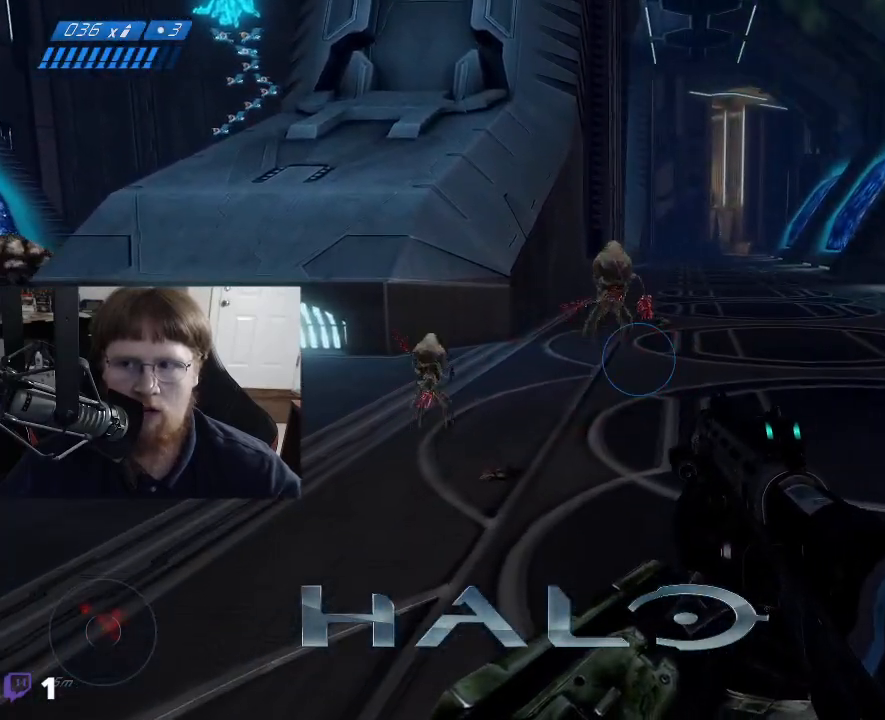
{"keys": ["d"], "events": [[17, "r", "down"], [67, "r", "up"], [150, "w", "up"], [300, "d", "down"]]}